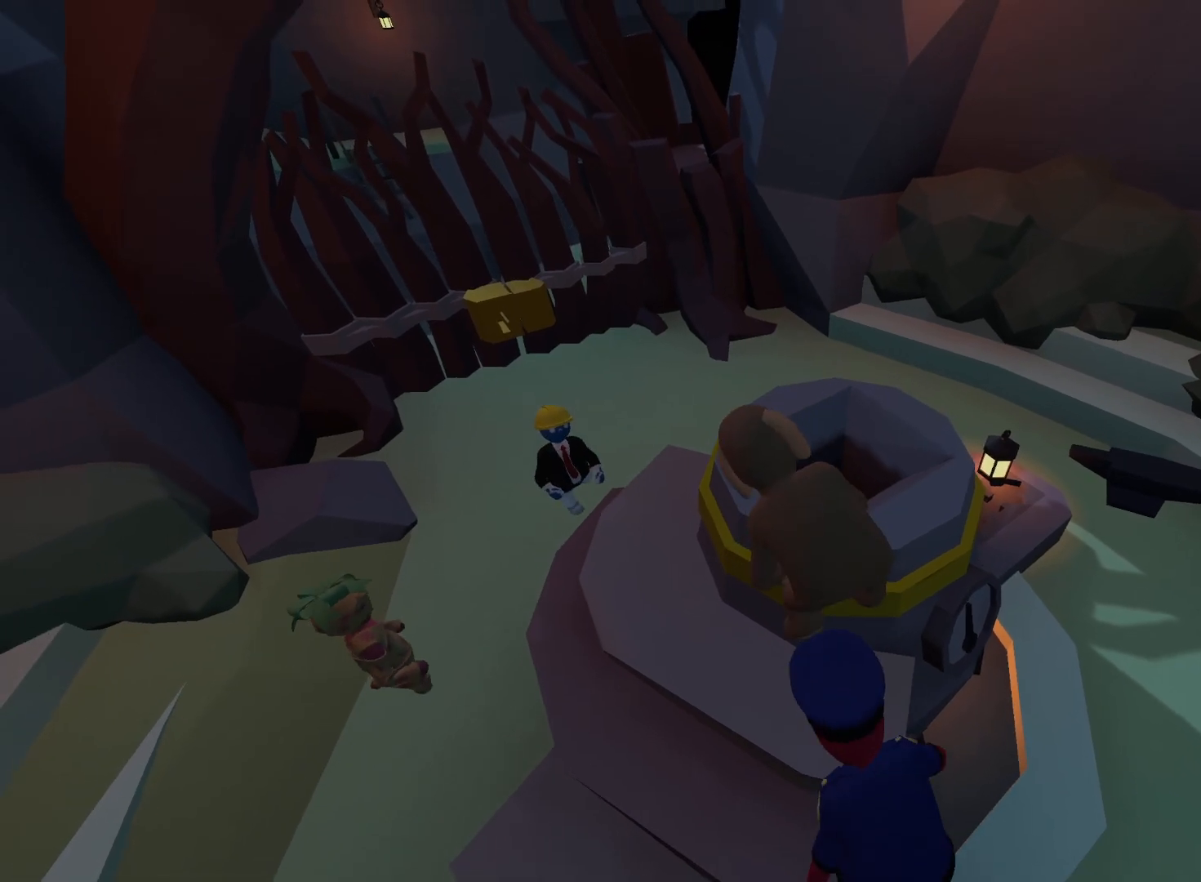
Gameplay with a controller (Xbox layout); each line is a JSON object with the inputs held at the frame after it. "events" lists button and stick changes between this image and that frame as [ms after this image, input, new state], when the widget could be followed in between. Not read: A L3 R3.
{"buttons": ["L2", "R2", "DPAD_UP"], "left_stick": "up-right", "right_stick": "center", "events": [[100, "R2", "down"]]}
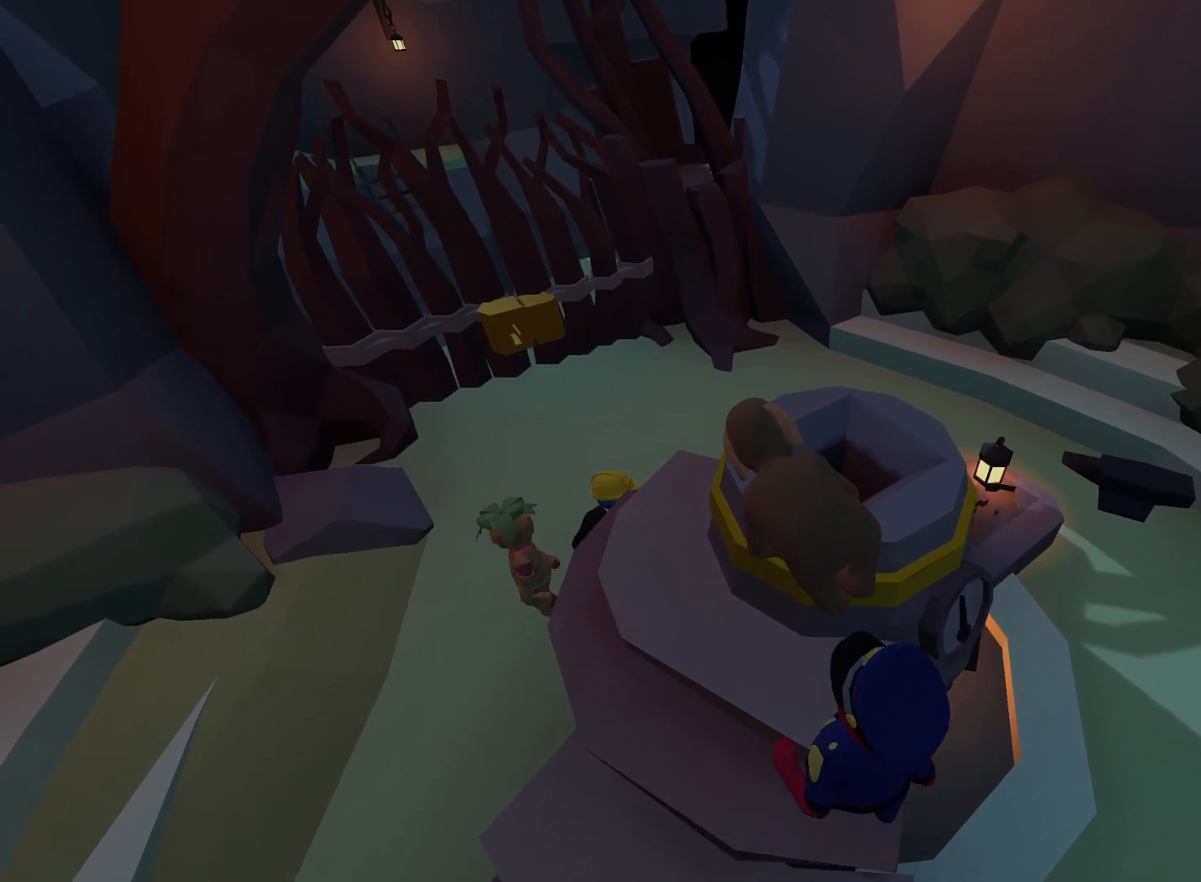
{"buttons": ["L2", "R2"], "left_stick": "up-right", "right_stick": "down-right"}
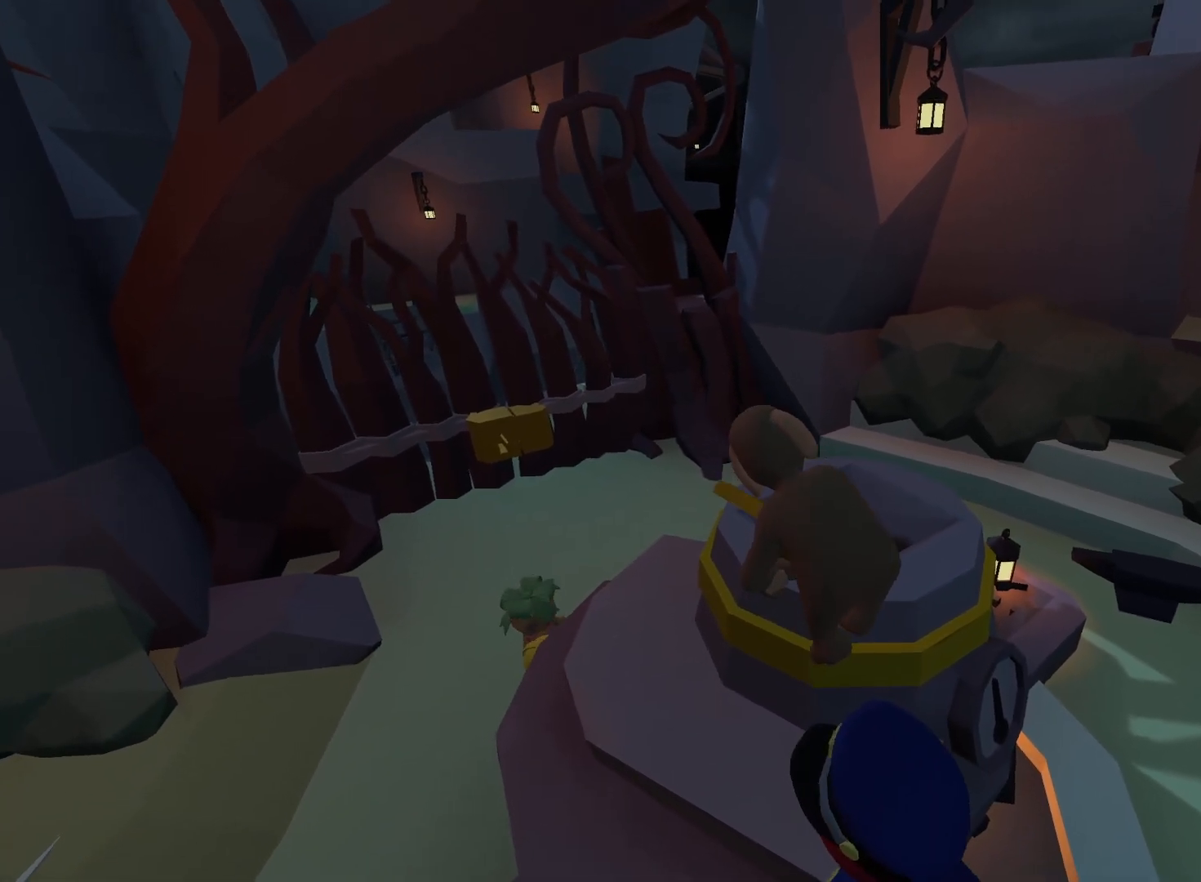
{"buttons": ["L2", "R2"], "left_stick": "up-right", "right_stick": "center", "events": [[167, "right_stick", "center"]]}
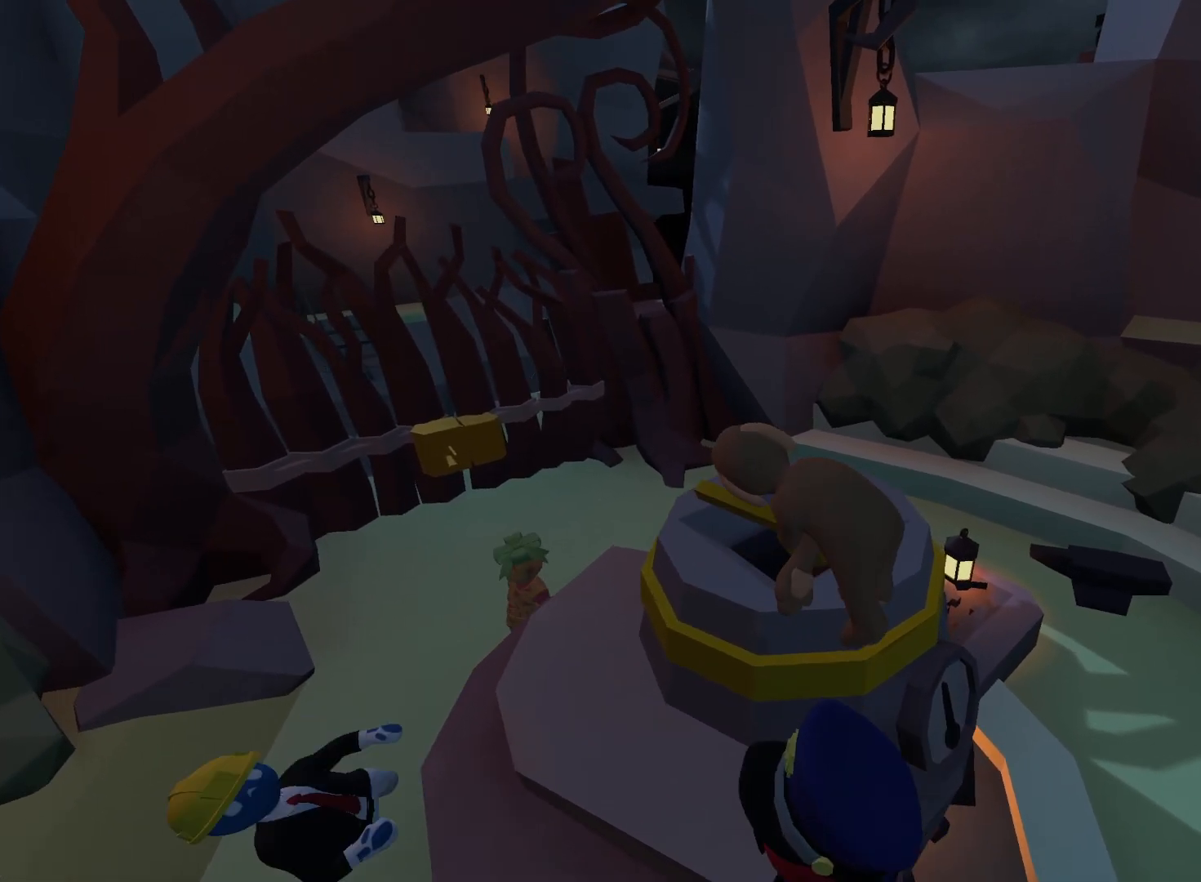
{"buttons": ["L2", "DPAD_UP"], "left_stick": "up", "right_stick": "center", "events": [[217, "left_stick", "up"], [300, "DPAD_UP", "down"], [450, "R2", "up"]]}
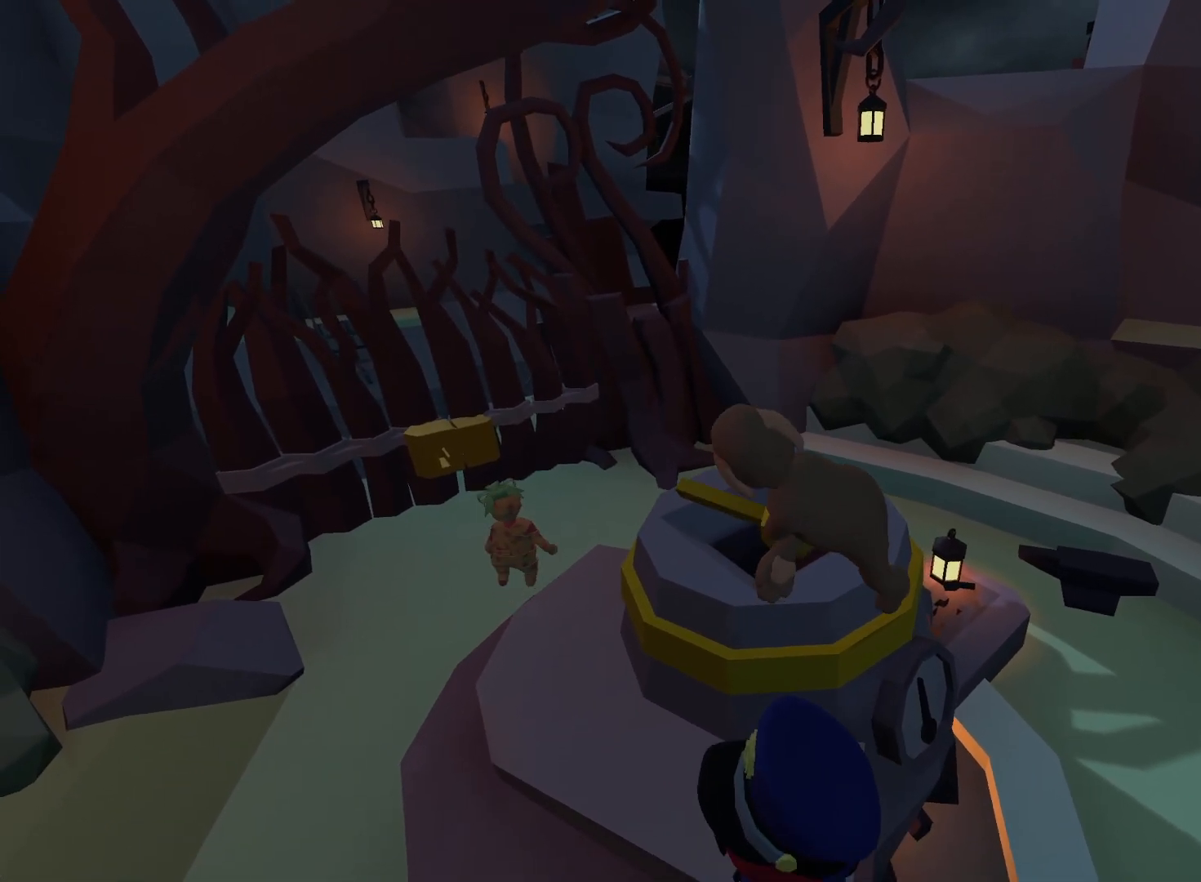
{"buttons": [], "left_stick": "center", "right_stick": "center", "events": [[50, "L2", "up"], [400, "DPAD_UP", "up"], [417, "left_stick", "center"]]}
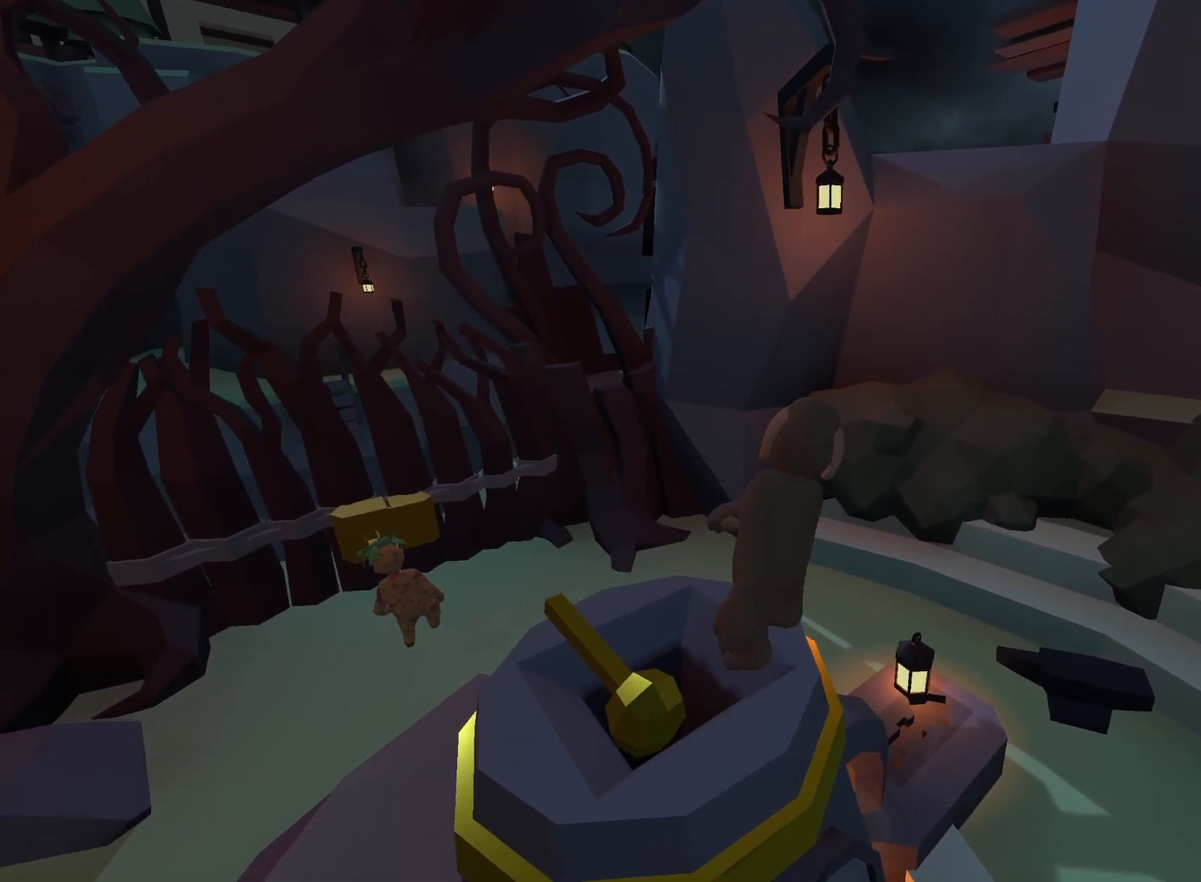
{"buttons": ["DPAD_LEFT"], "left_stick": "left", "right_stick": "down-left", "events": [[33, "right_stick", "down-left"], [50, "DPAD_LEFT", "down"], [67, "left_stick", "left"], [183, "DPAD_LEFT", "up"], [267, "left_stick", "center"], [483, "DPAD_LEFT", "down"], [483, "left_stick", "left"]]}
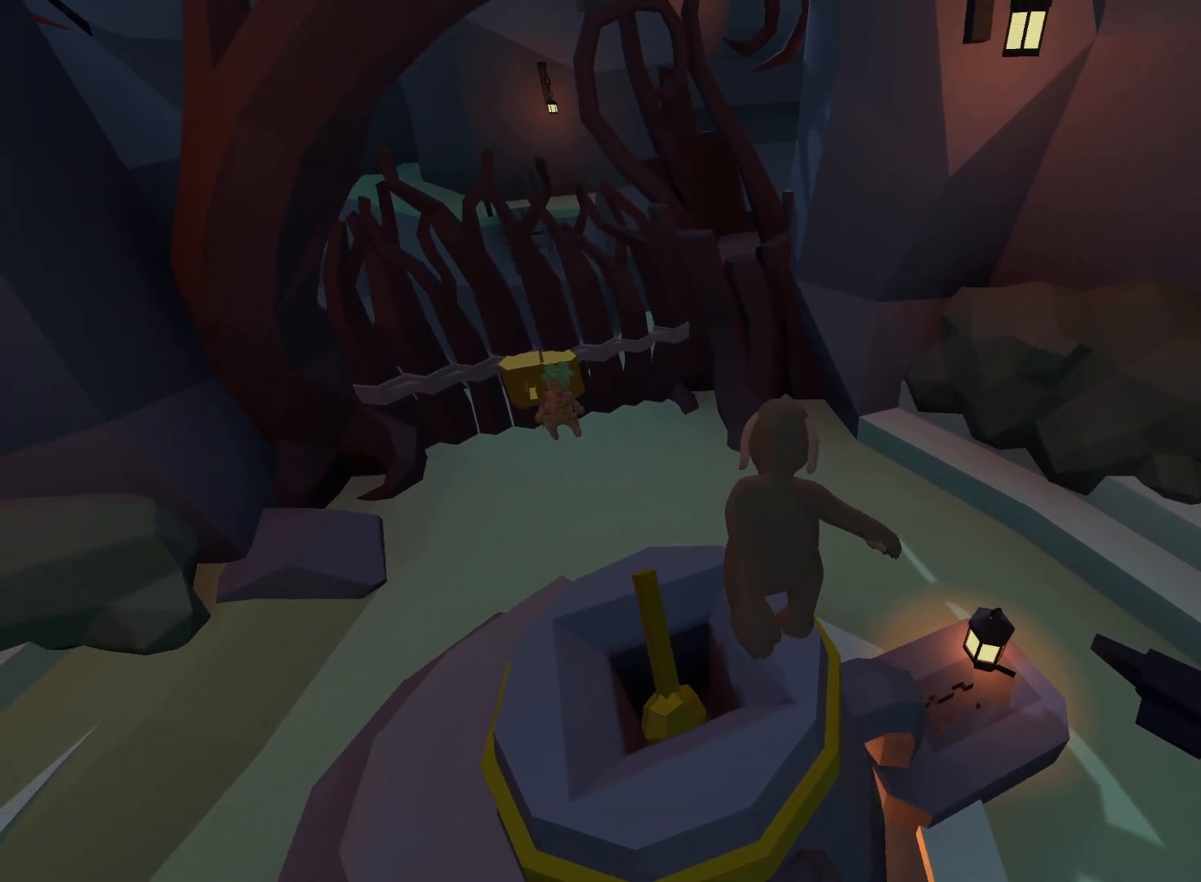
{"buttons": [], "left_stick": "center", "right_stick": "down-left", "events": [[150, "DPAD_LEFT", "up"], [150, "left_stick", "center"]]}
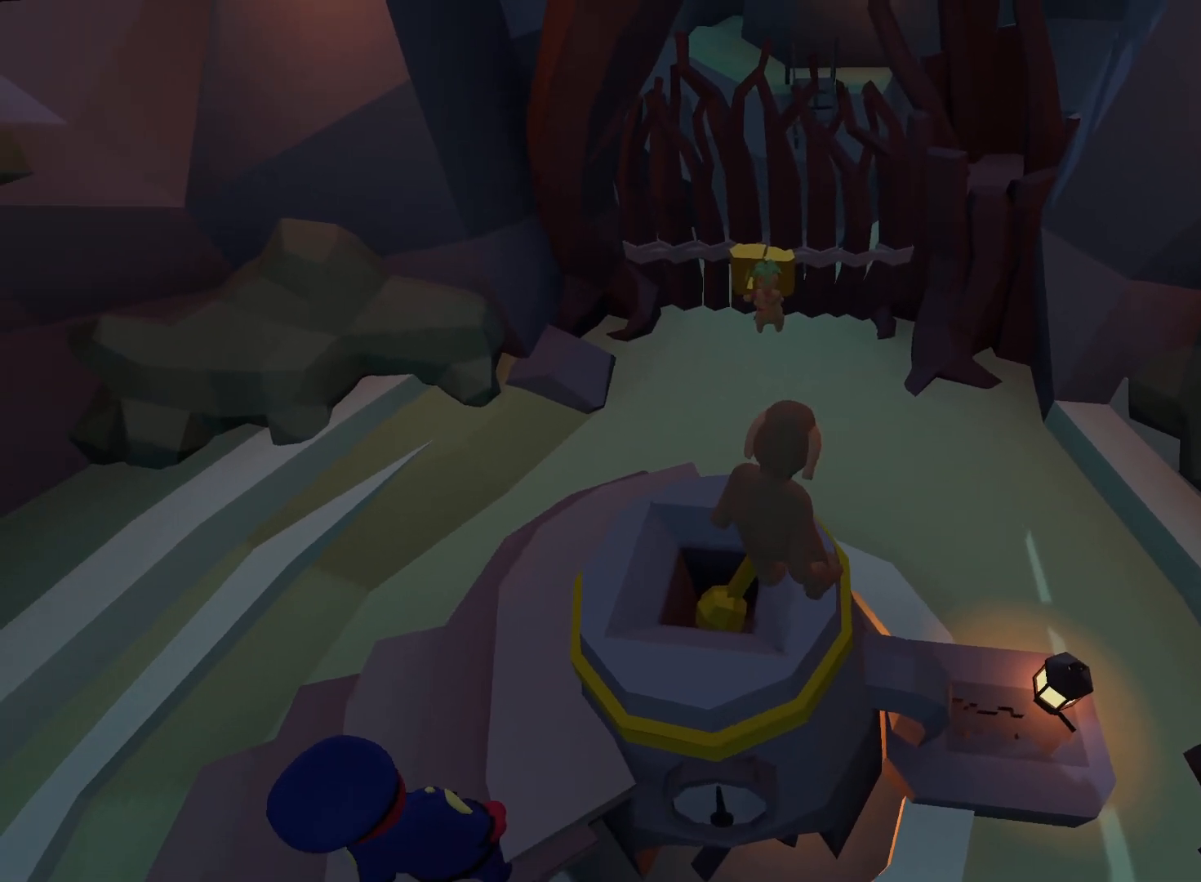
{"buttons": [], "left_stick": "center", "right_stick": "center", "events": [[83, "right_stick", "center"]]}
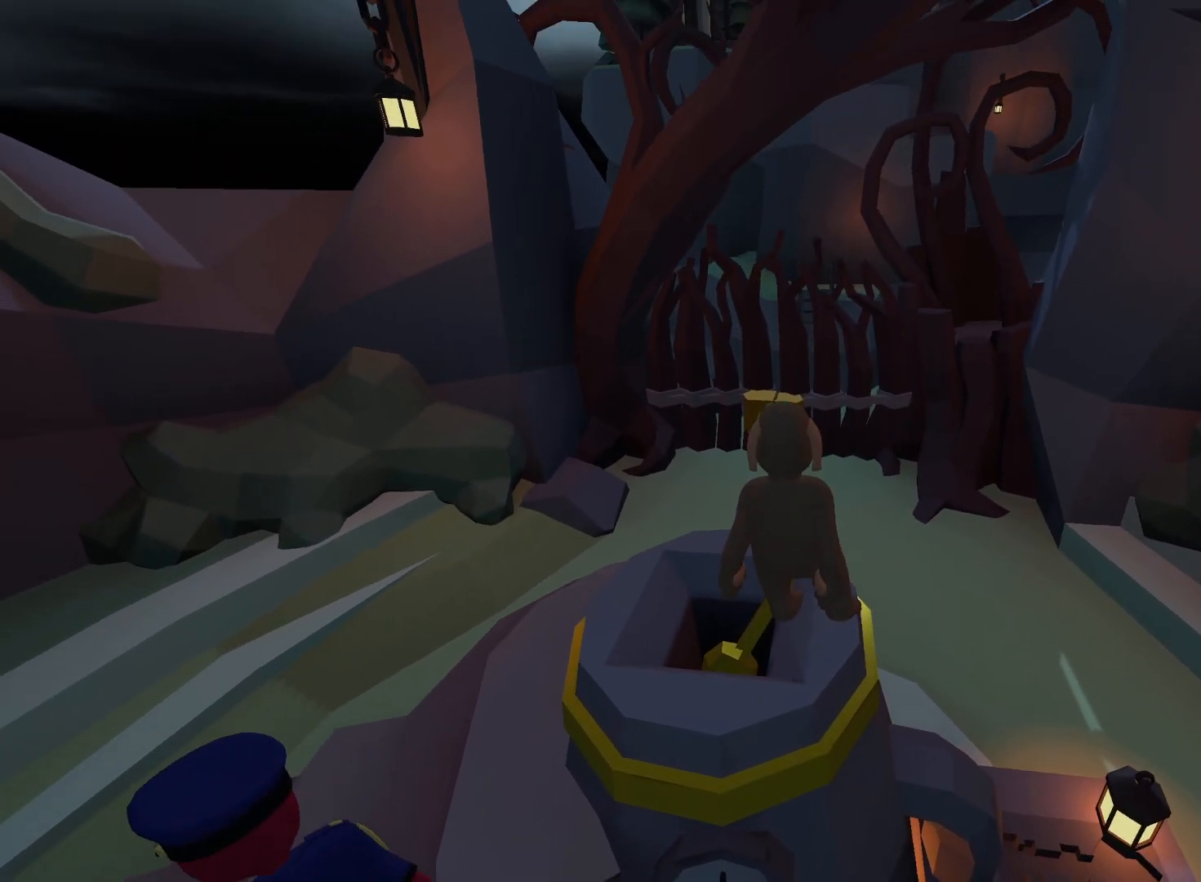
{"buttons": [], "left_stick": "center", "right_stick": "center", "events": []}
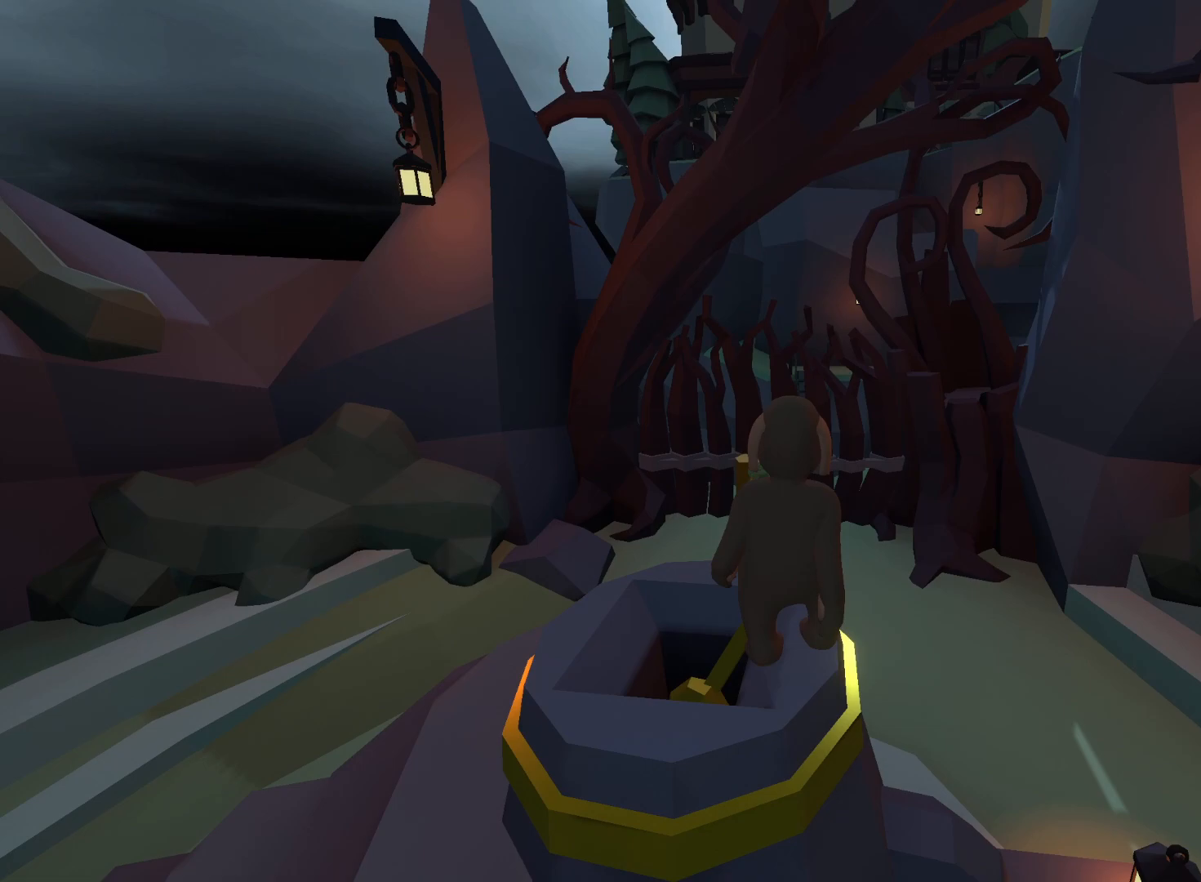
{"buttons": [], "left_stick": "center", "right_stick": "center", "events": []}
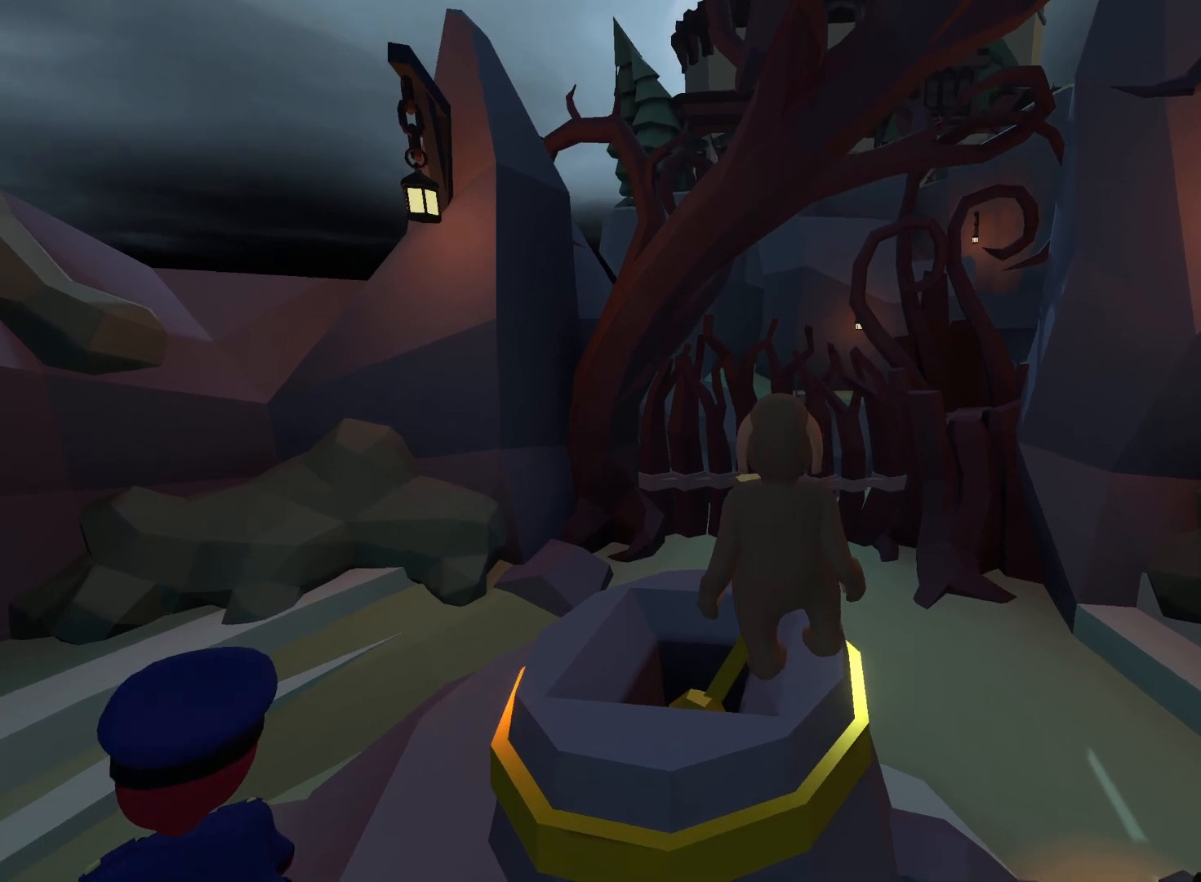
{"buttons": [], "left_stick": "center", "right_stick": "center", "events": [[50, "right_stick", "down"], [117, "right_stick", "down-left"], [233, "right_stick", "center"]]}
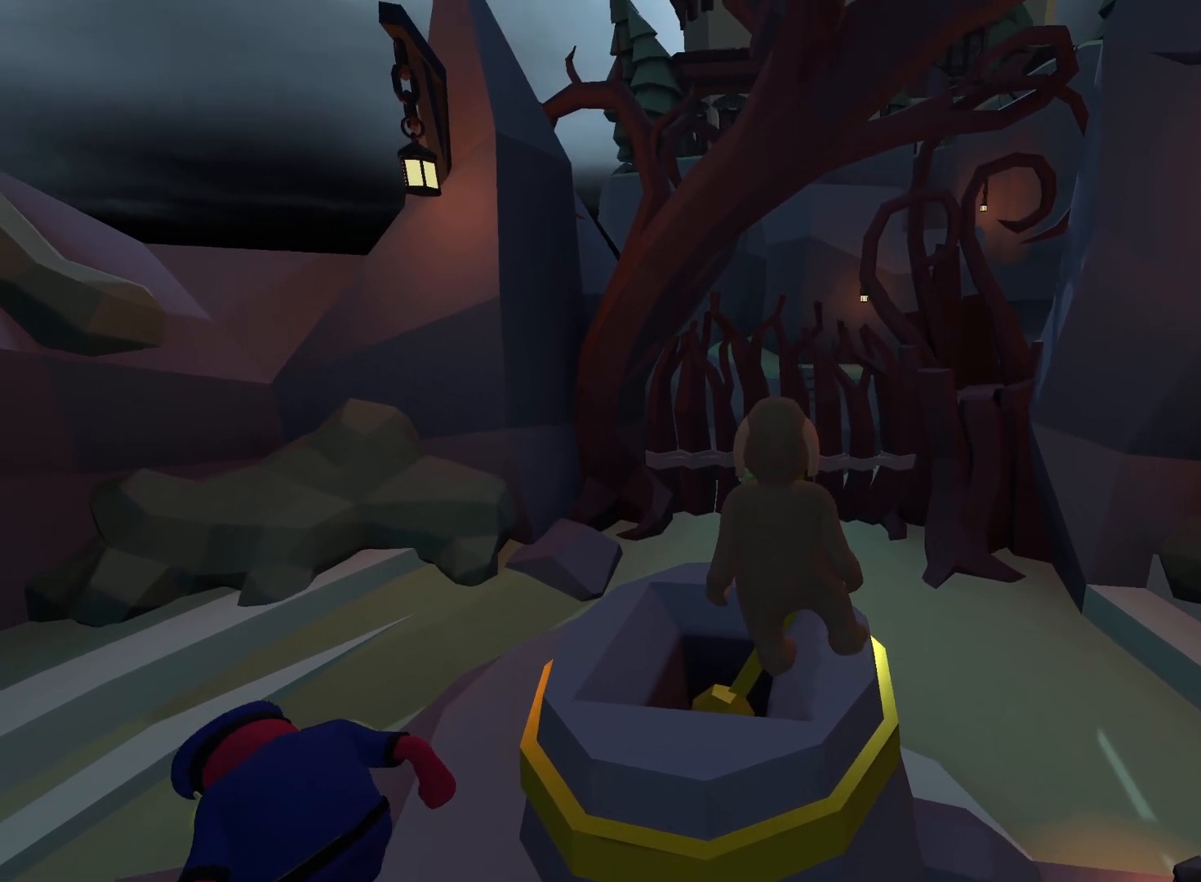
{"buttons": ["L2"], "left_stick": "center", "right_stick": "down-left", "events": [[167, "right_stick", "down"], [283, "L2", "down"], [300, "right_stick", "down-left"]]}
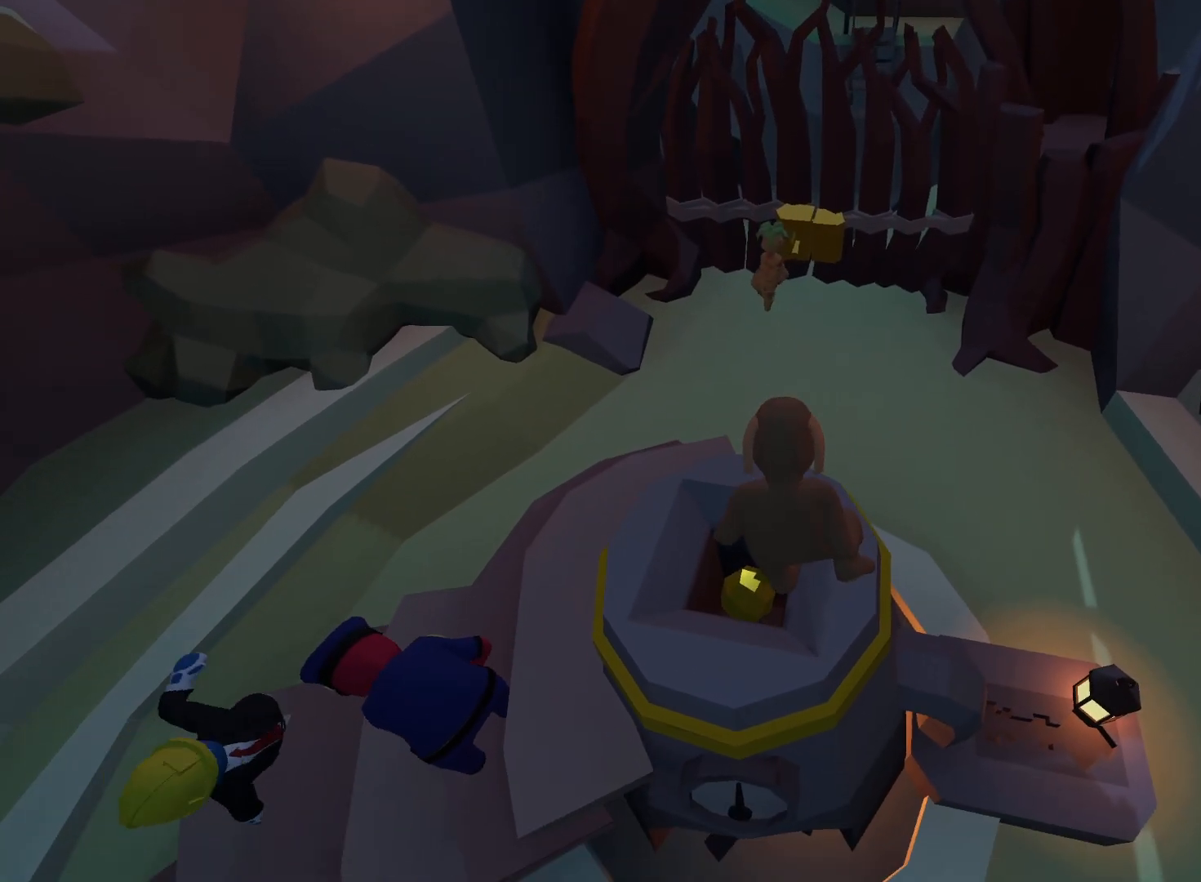
{"buttons": ["L2"], "left_stick": "center", "right_stick": "down-left", "events": [[33, "right_stick", "center"], [350, "right_stick", "down-left"]]}
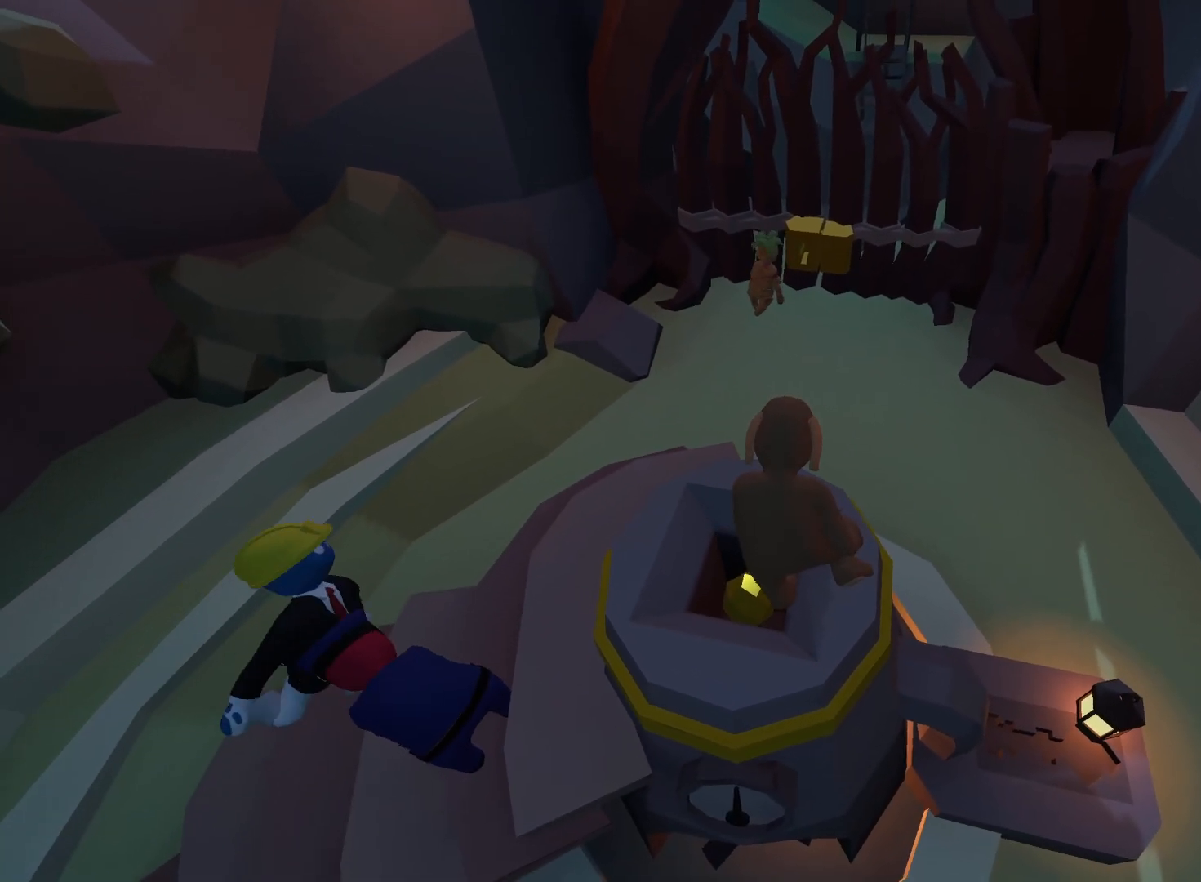
{"buttons": ["L2"], "left_stick": "center", "right_stick": "center", "events": [[133, "right_stick", "down"], [417, "right_stick", "center"]]}
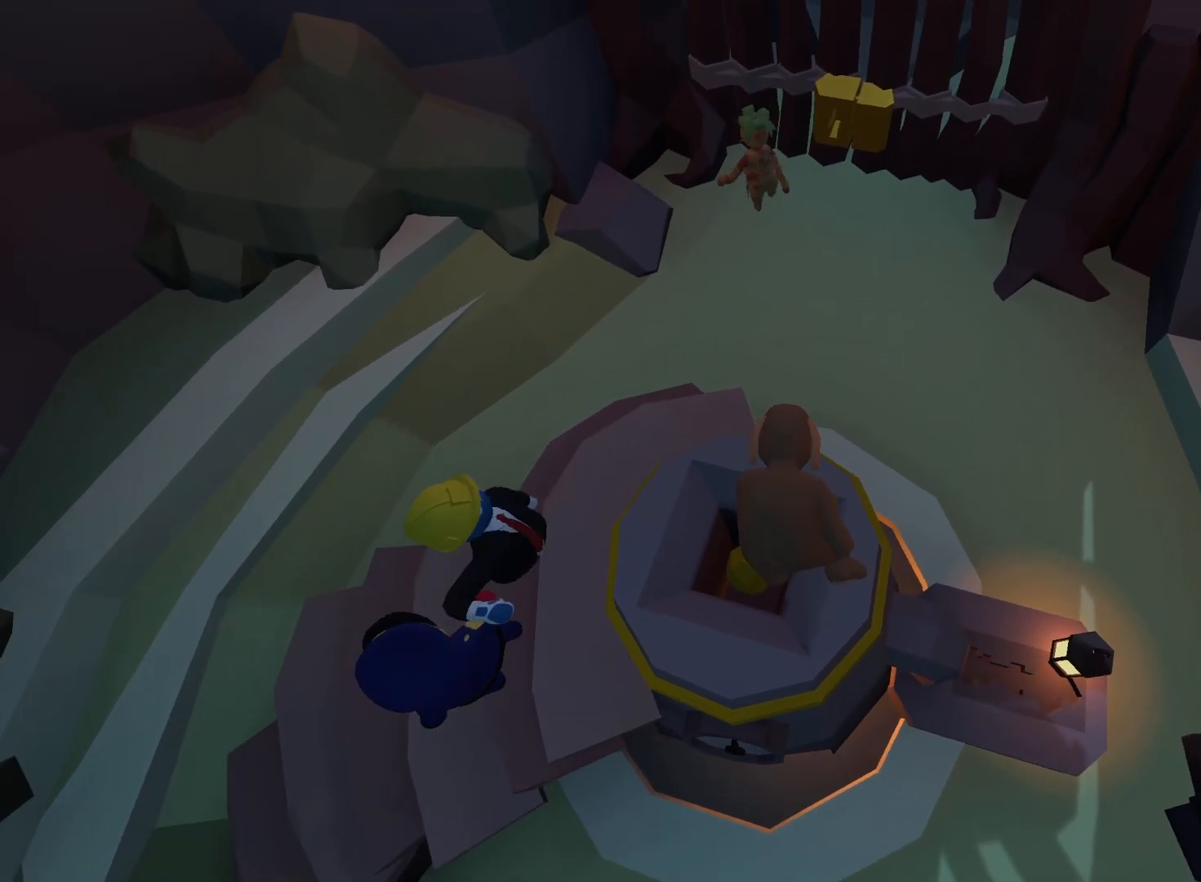
{"buttons": ["X"], "left_stick": "left", "right_stick": "down-left", "events": [[233, "L2", "up"], [267, "DPAD_LEFT", "down"], [267, "left_stick", "down-left"], [333, "right_stick", "down-left"], [350, "left_stick", "left"], [417, "X", "down"], [433, "DPAD_LEFT", "up"]]}
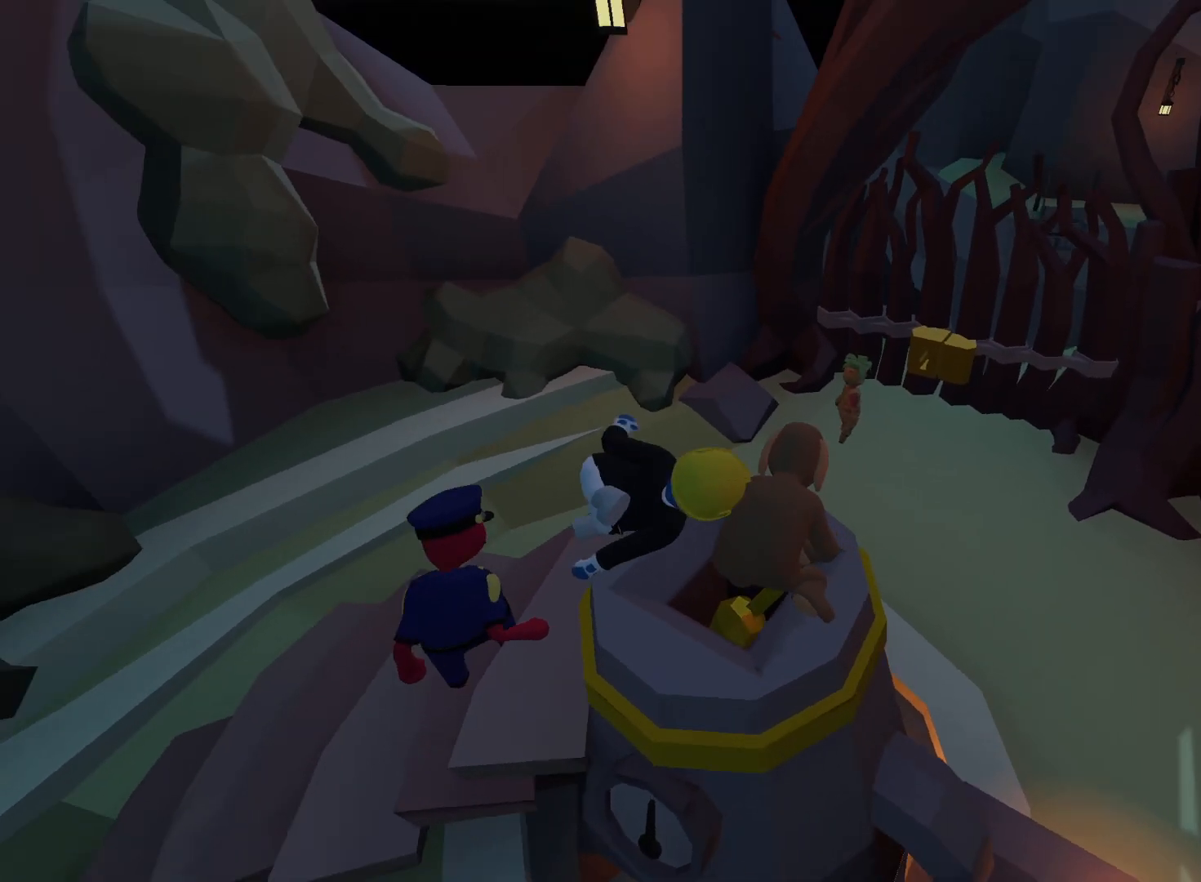
{"buttons": [], "left_stick": "center", "right_stick": "down-left", "events": [[50, "X", "up"], [83, "DPAD_UP", "down"], [83, "right_stick", "center"], [100, "DPAD_LEFT", "down"], [167, "DPAD_LEFT", "up"], [233, "DPAD_LEFT", "down"], [267, "DPAD_UP", "up"], [283, "DPAD_LEFT", "up"], [300, "left_stick", "center"], [483, "right_stick", "down-left"]]}
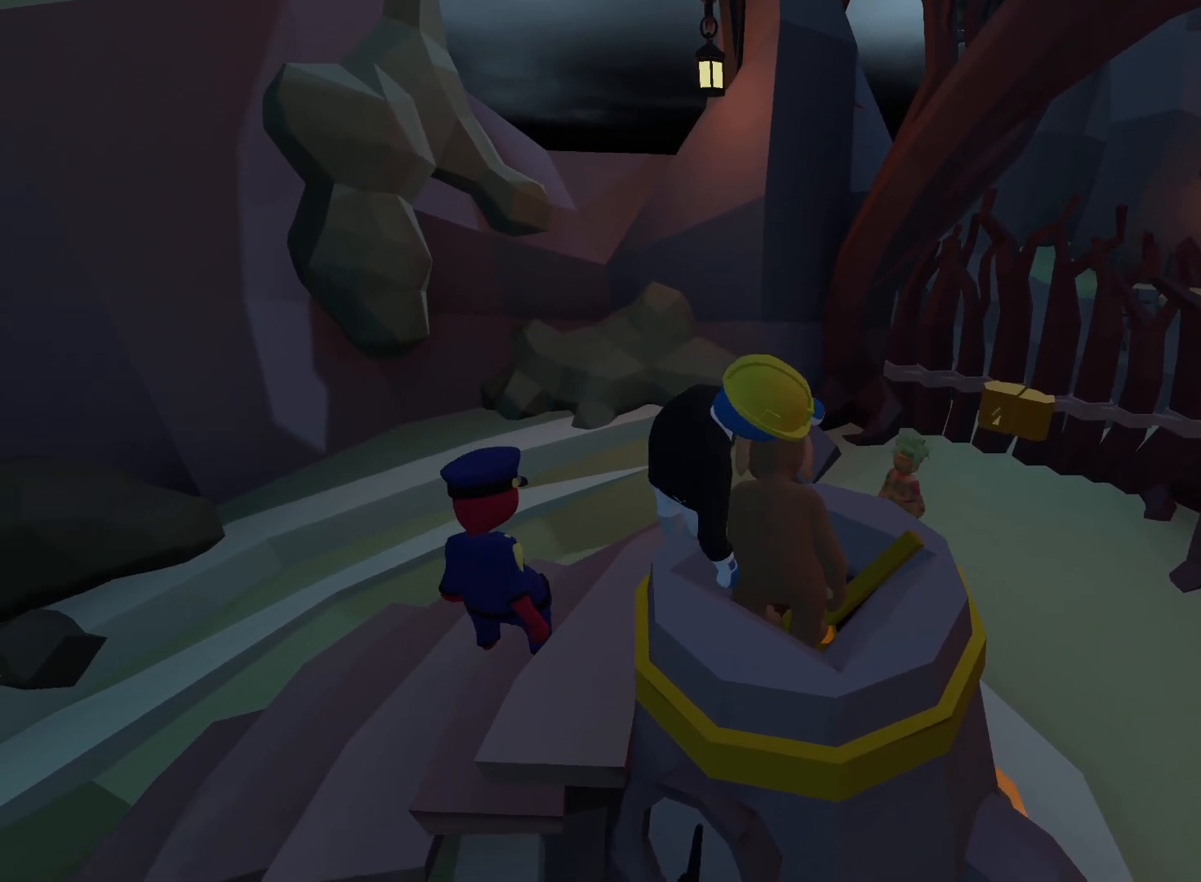
{"buttons": [], "left_stick": "right", "right_stick": "right", "events": [[150, "DPAD_LEFT", "down"], [150, "DPAD_UP", "down"], [183, "right_stick", "center"], [233, "DPAD_UP", "up"], [250, "DPAD_LEFT", "up"], [367, "right_stick", "right"], [417, "left_stick", "right"]]}
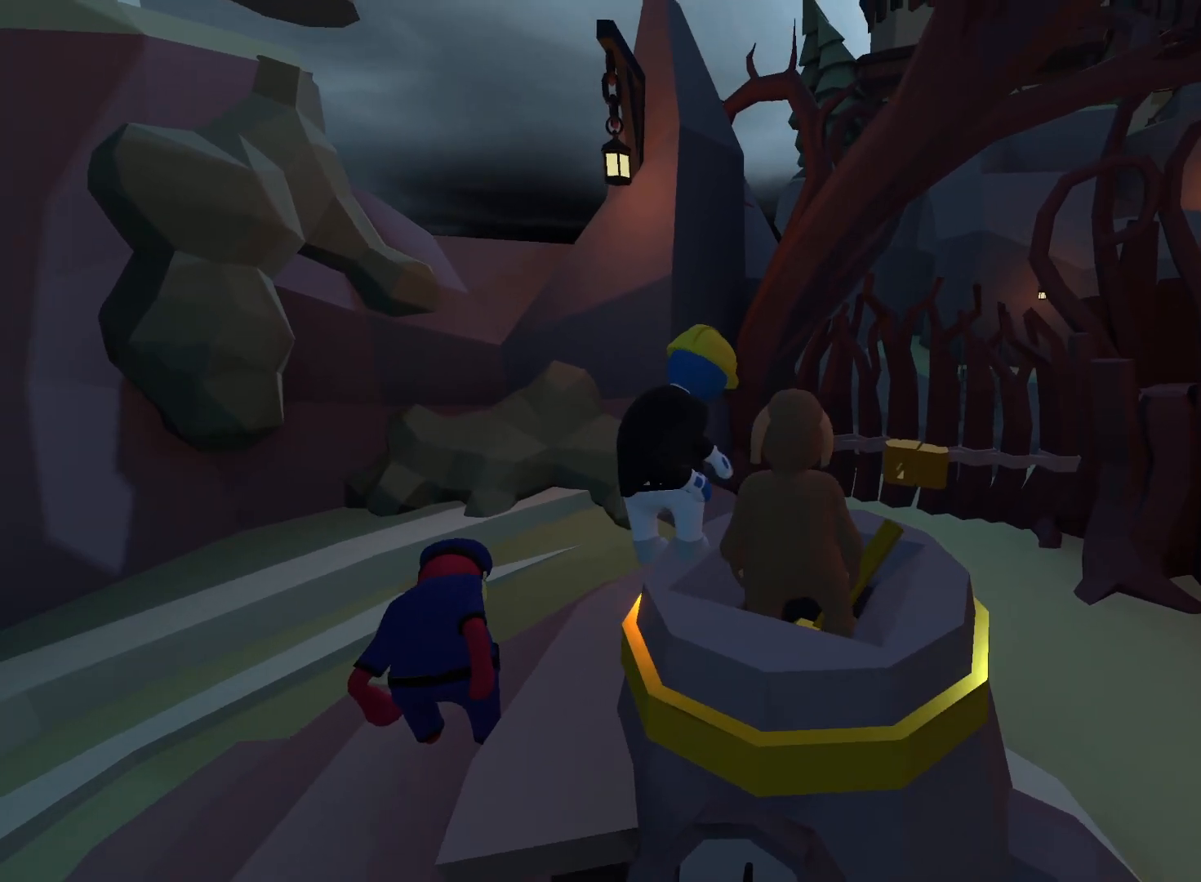
{"buttons": ["R2"], "left_stick": "center", "right_stick": "down", "events": [[33, "right_stick", "down-right"], [83, "left_stick", "center"], [117, "R2", "down"], [133, "right_stick", "down"]]}
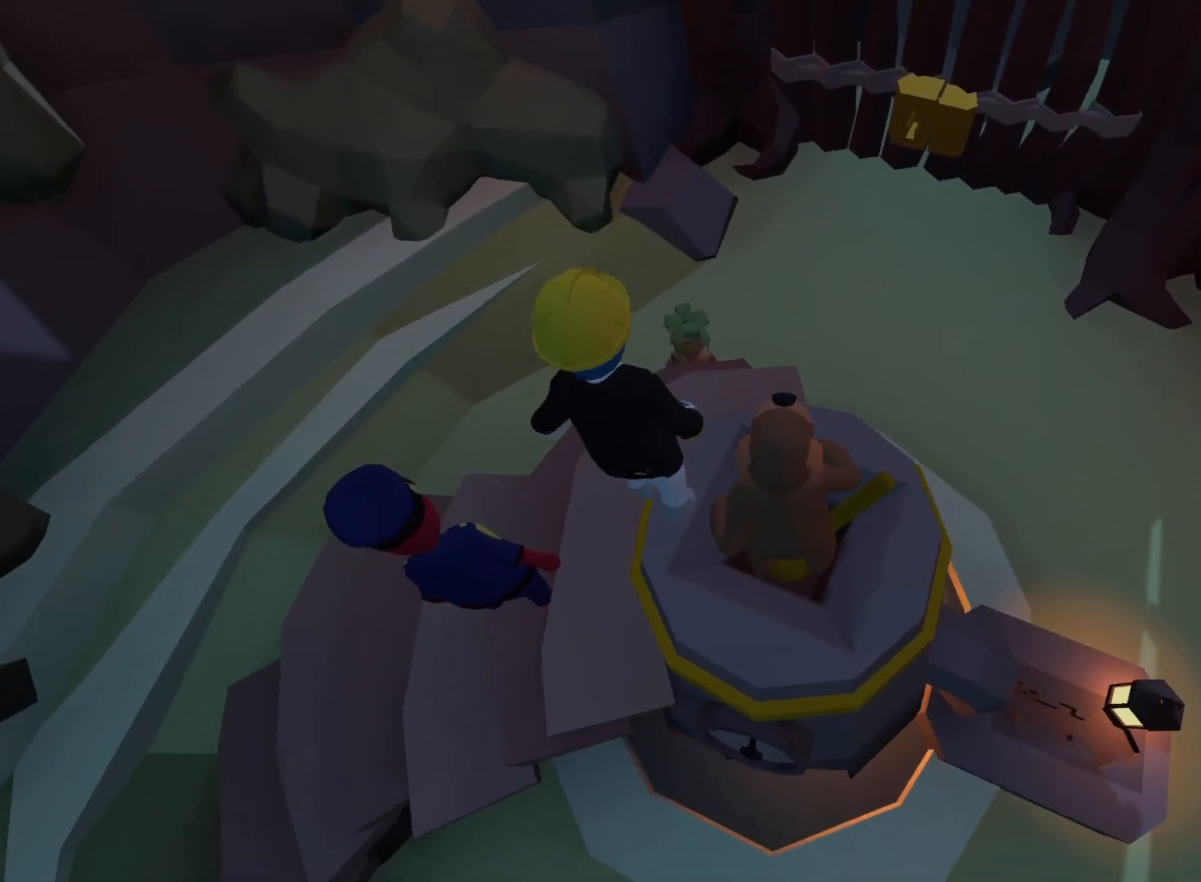
{"buttons": ["DPAD_LEFT"], "left_stick": "down-left", "right_stick": "center", "events": [[117, "right_stick", "down-right"], [250, "right_stick", "center"], [350, "DPAD_LEFT", "down"], [350, "left_stick", "left"], [433, "R2", "up"], [433, "left_stick", "down-left"]]}
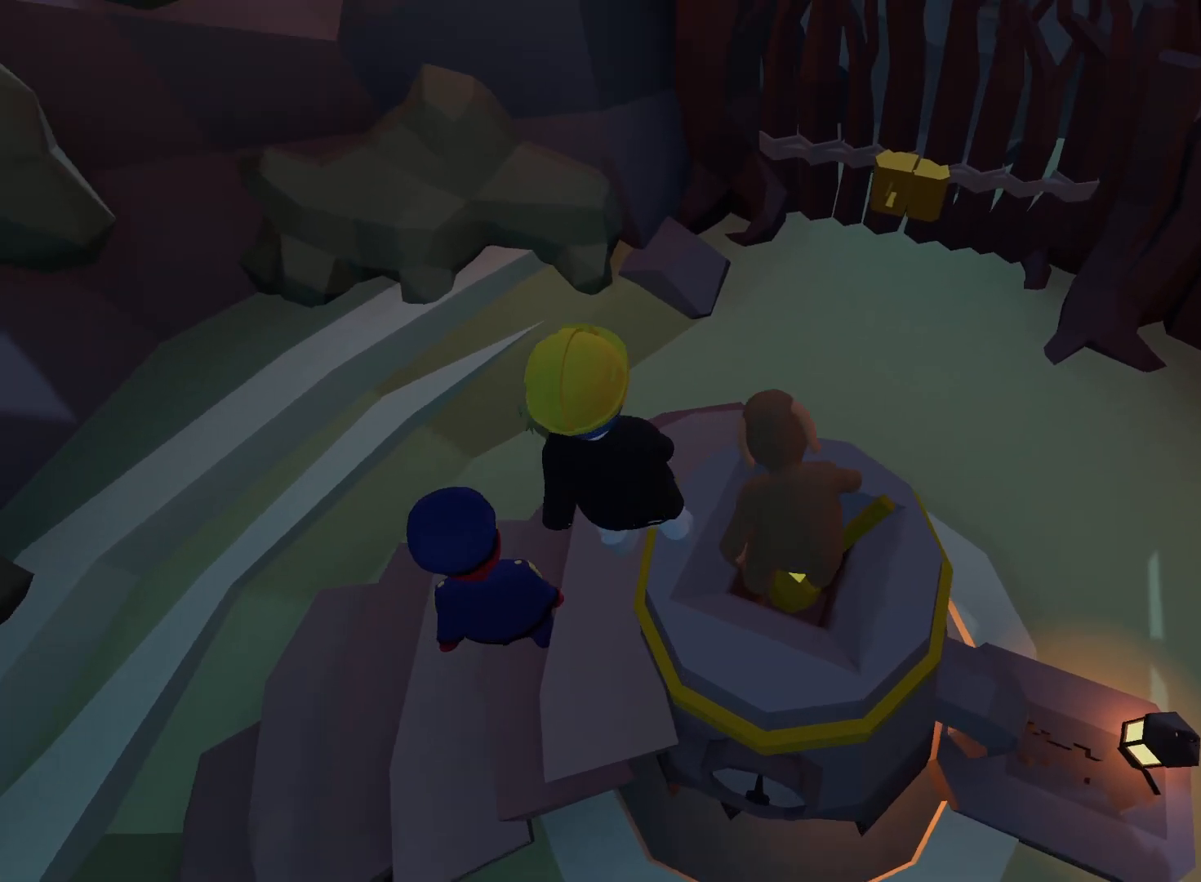
{"buttons": ["R2"], "left_stick": "down", "right_stick": "down-right", "events": [[17, "DPAD_LEFT", "up"], [33, "left_stick", "down"], [133, "right_stick", "right"], [317, "right_stick", "down-right"], [400, "R2", "down"]]}
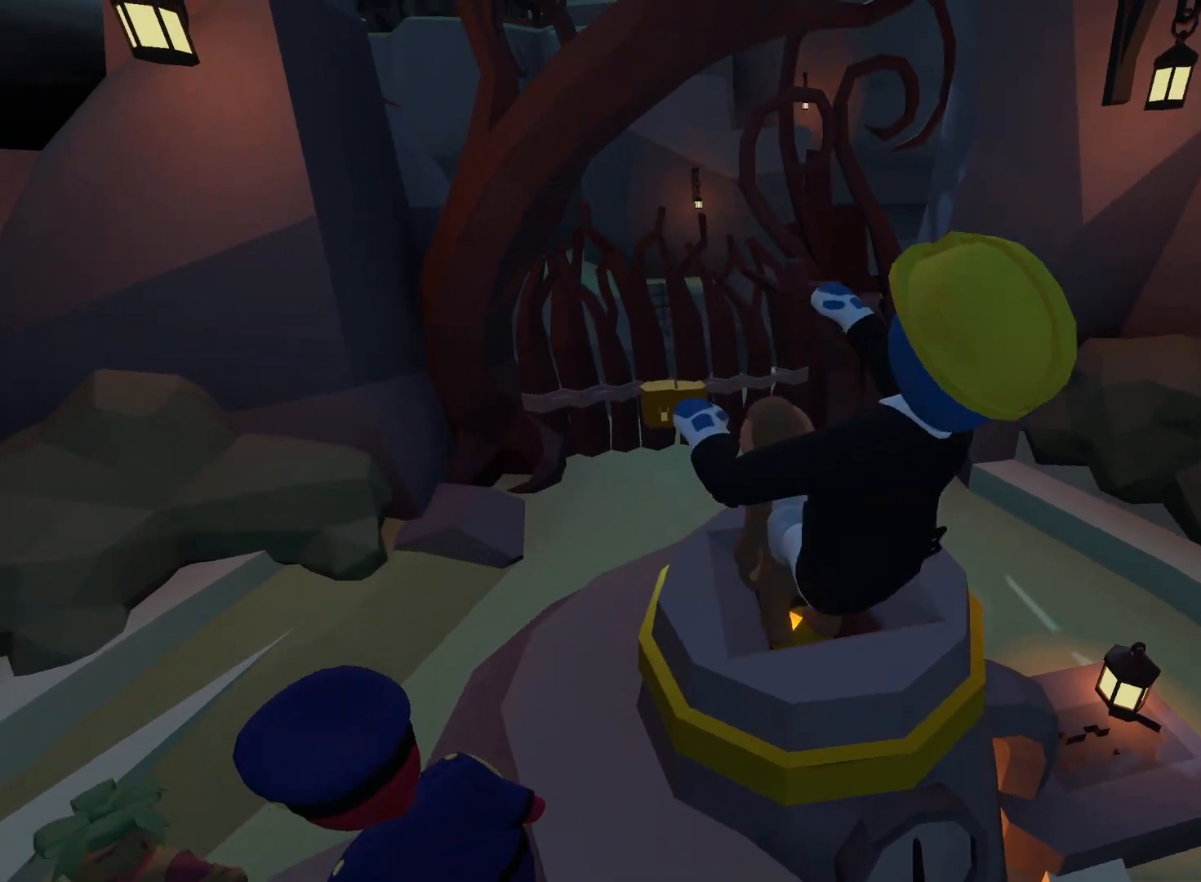
{"buttons": [], "left_stick": "down", "right_stick": "down-right", "events": [[300, "left_stick", "down-right"], [333, "R2", "up"], [400, "left_stick", "down"]]}
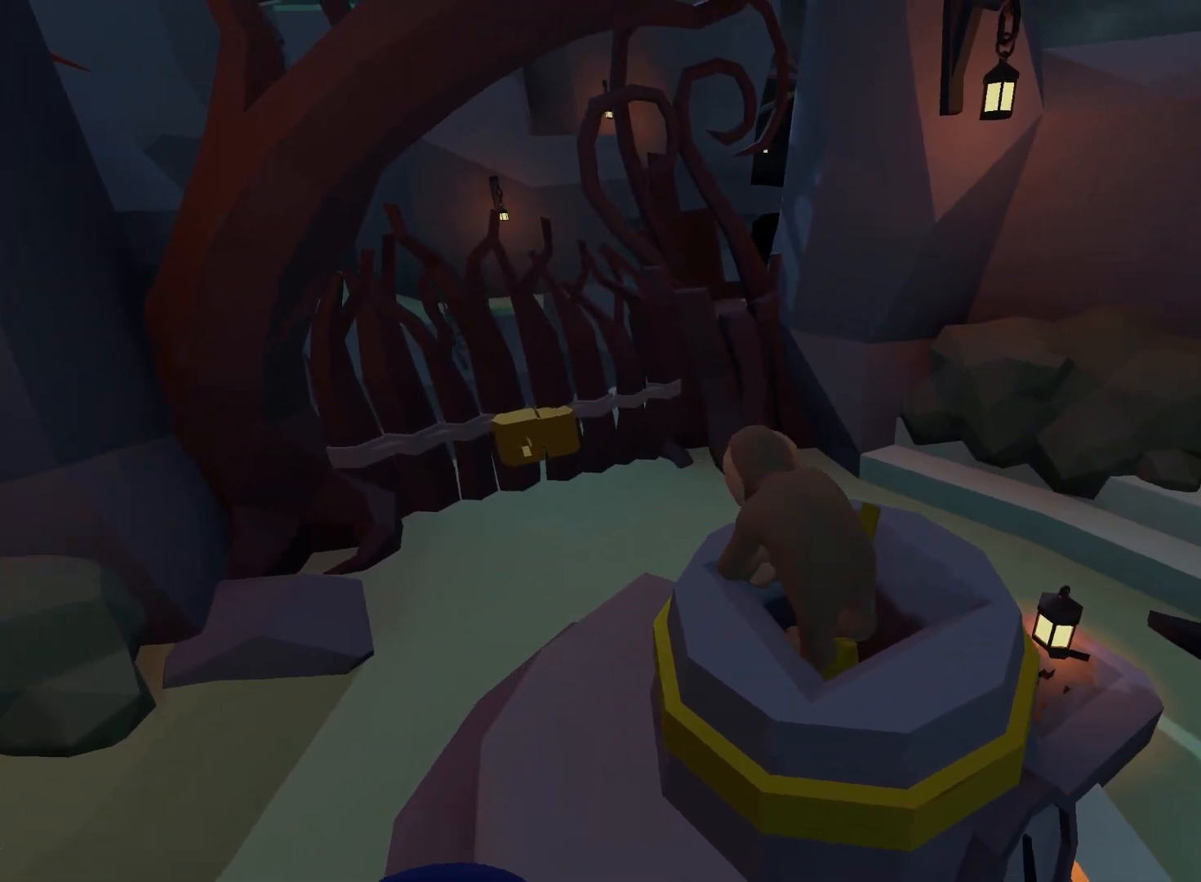
{"buttons": ["R2"], "left_stick": "down-right", "right_stick": "down-right", "events": [[317, "R2", "down"], [400, "left_stick", "down-right"]]}
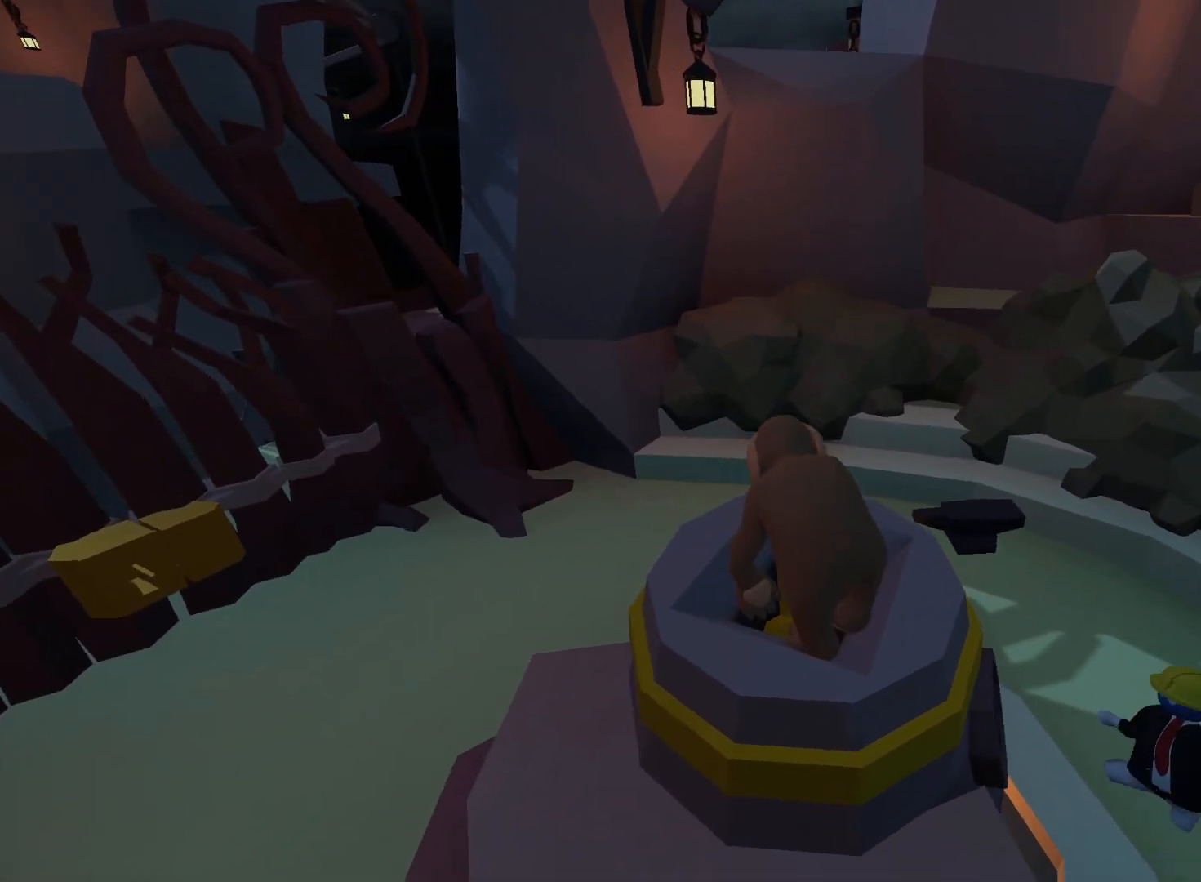
{"buttons": ["R2"], "left_stick": "down", "right_stick": "down", "events": [[50, "left_stick", "down"], [100, "right_stick", "down"]]}
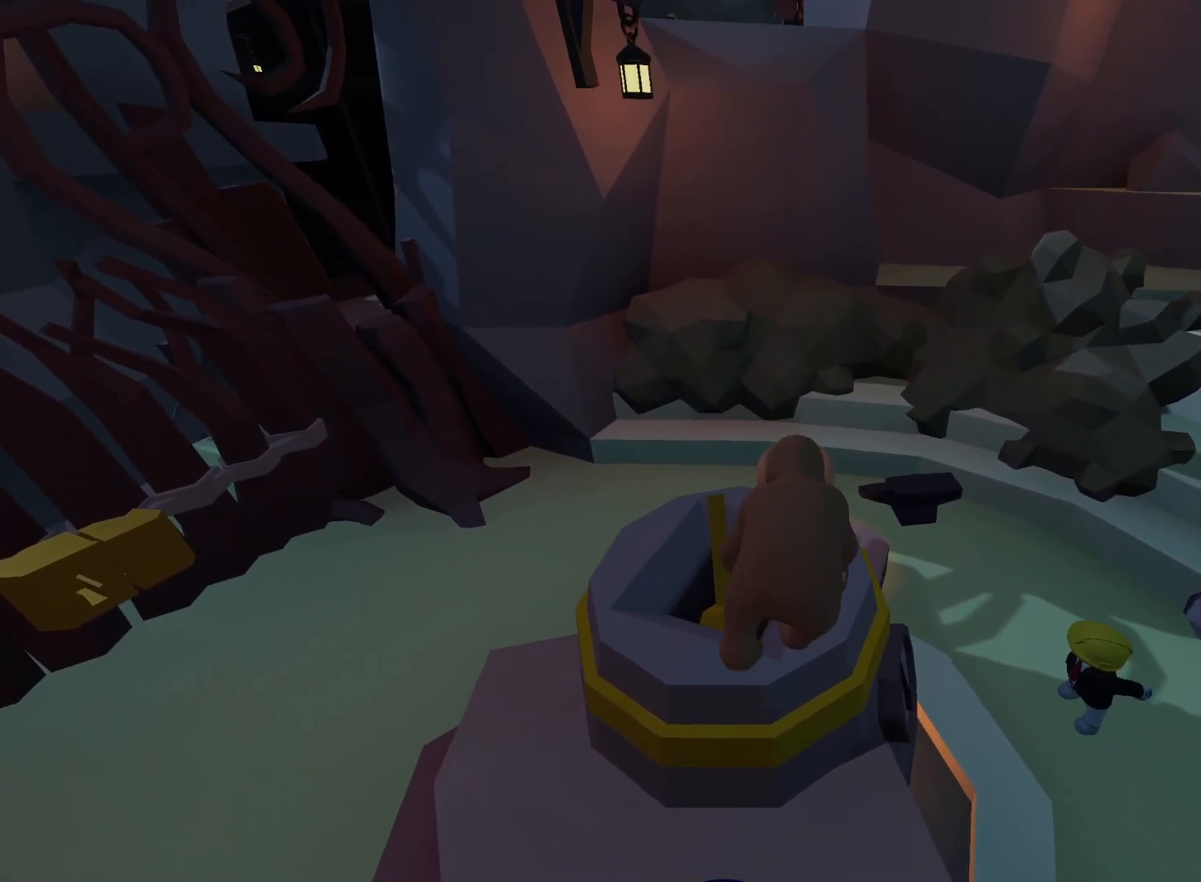
{"buttons": ["DPAD_UP", "DPAD_LEFT"], "left_stick": "up-left", "right_stick": "down-left", "events": [[217, "R2", "up"], [217, "left_stick", "center"], [333, "left_stick", "up"], [350, "DPAD_UP", "down"], [383, "DPAD_LEFT", "down"], [383, "left_stick", "up-left"], [483, "right_stick", "down-left"]]}
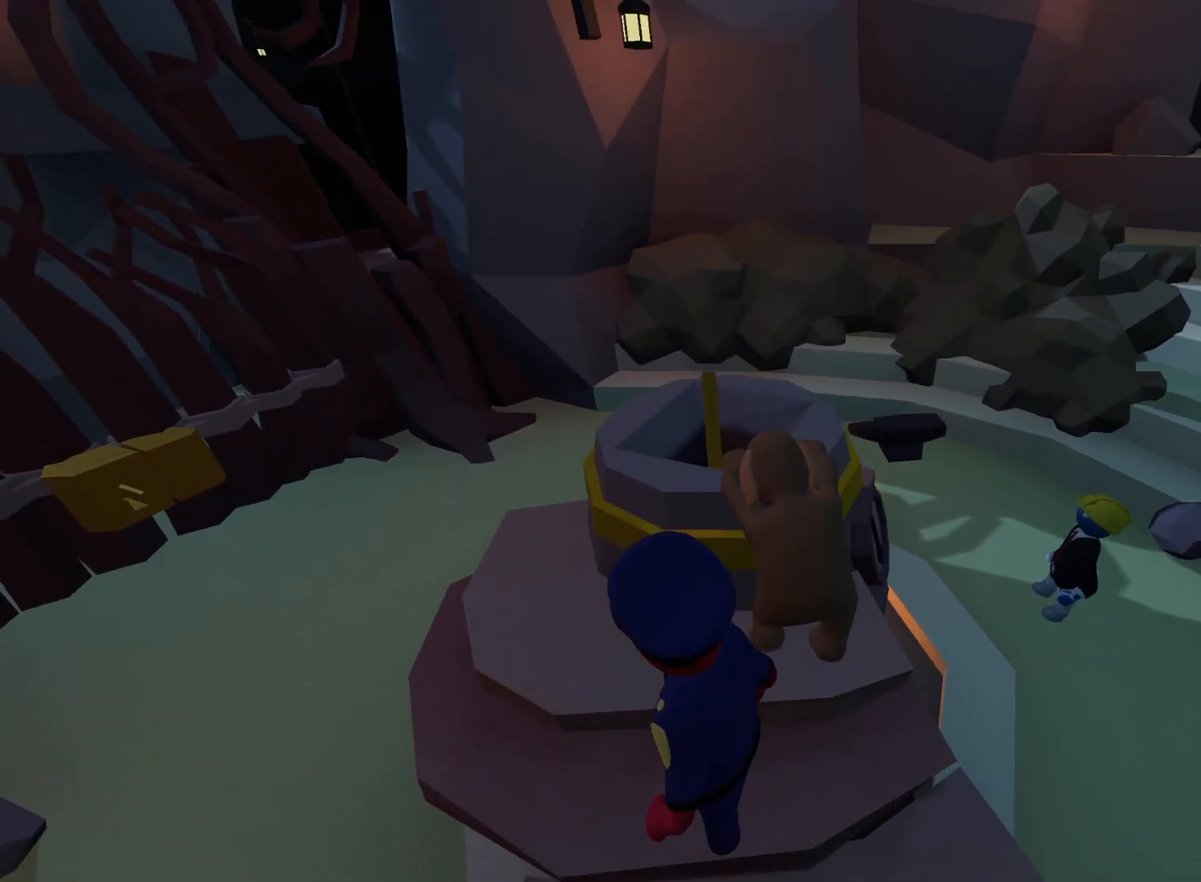
{"buttons": [], "left_stick": "center", "right_stick": "center"}
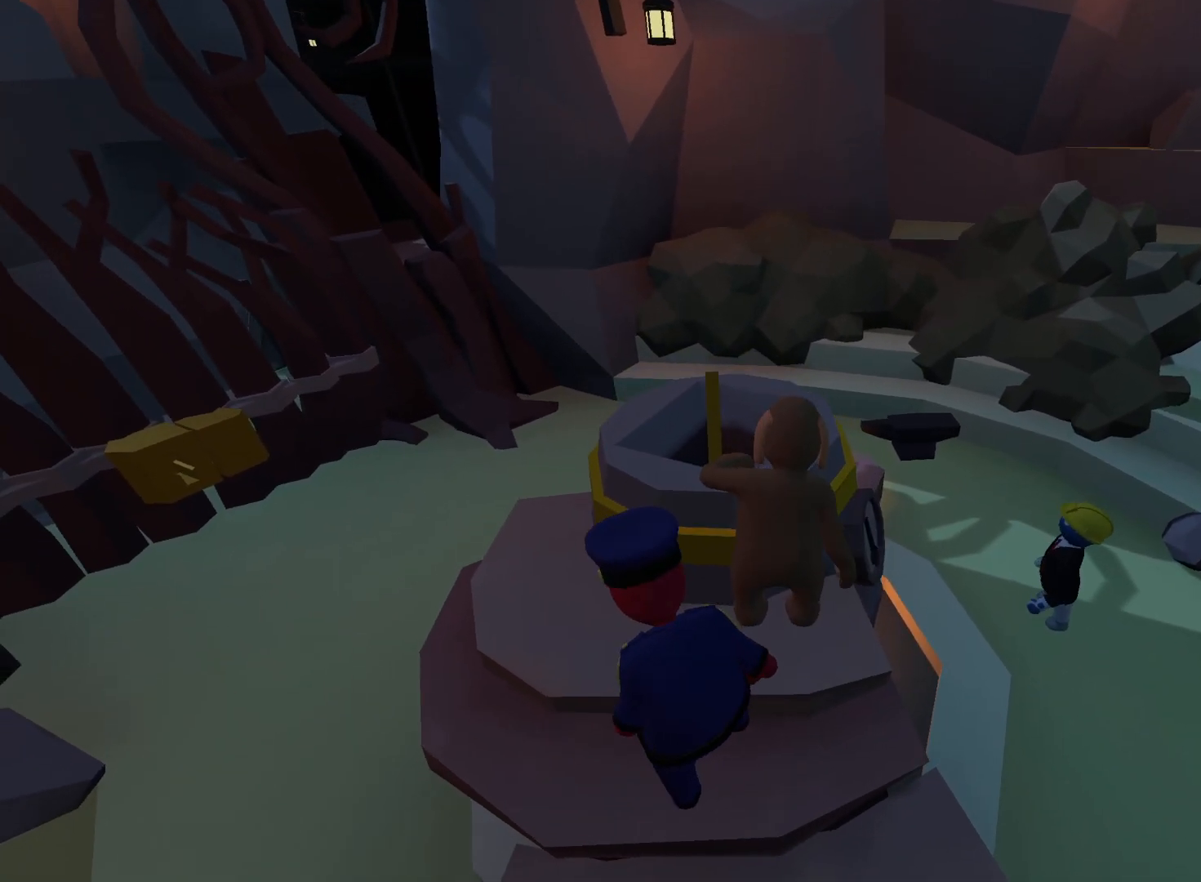
{"buttons": [], "left_stick": "center", "right_stick": "right", "events": [[467, "right_stick", "right"]]}
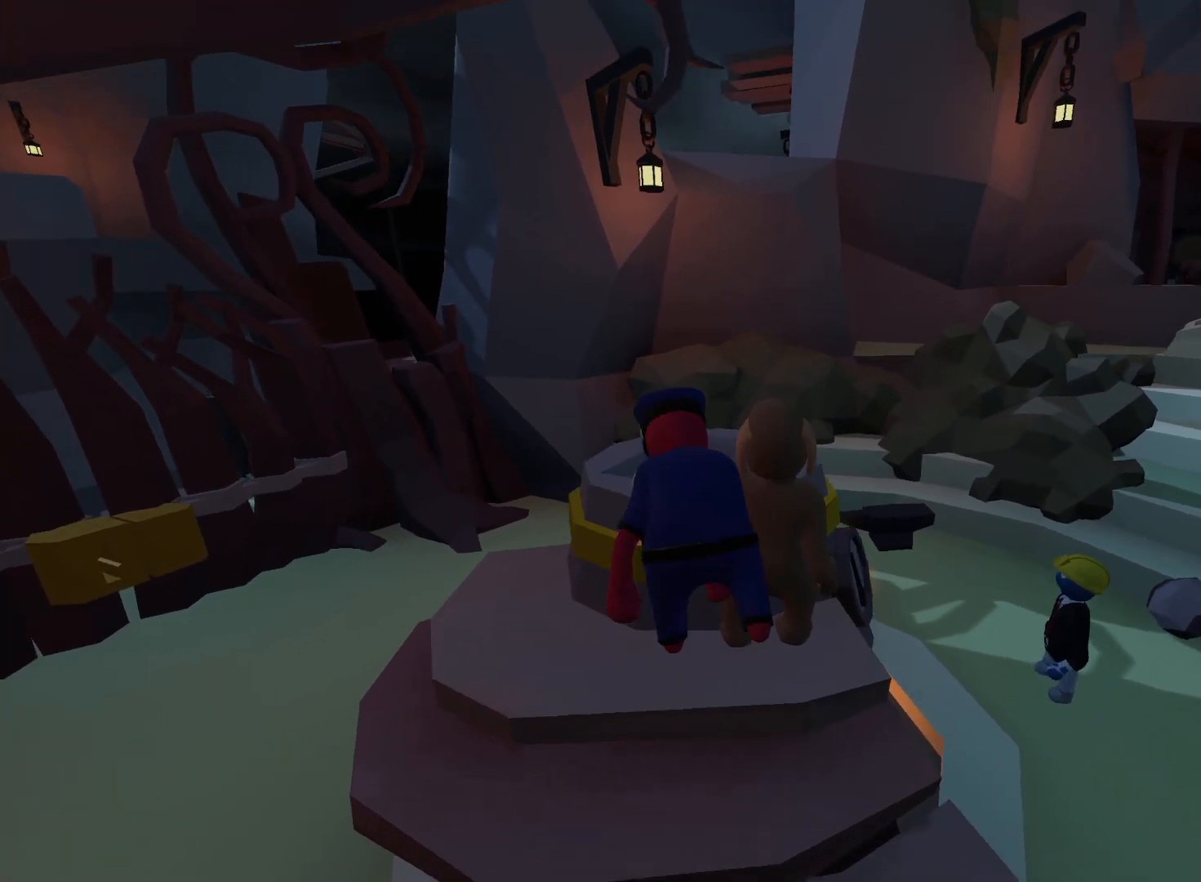
{"buttons": [], "left_stick": "center", "right_stick": "center", "events": [[150, "right_stick", "center"]]}
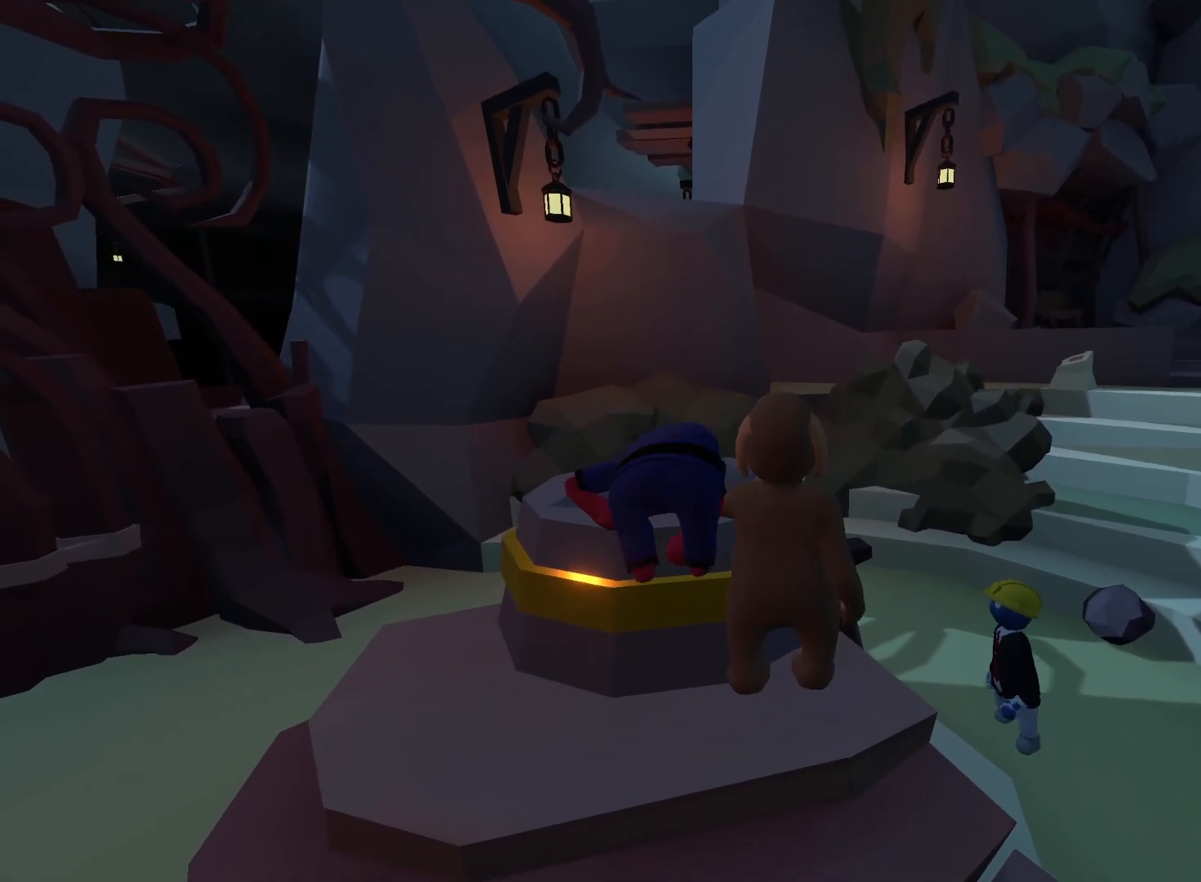
{"buttons": [], "left_stick": "center", "right_stick": "right", "events": [[83, "right_stick", "right"]]}
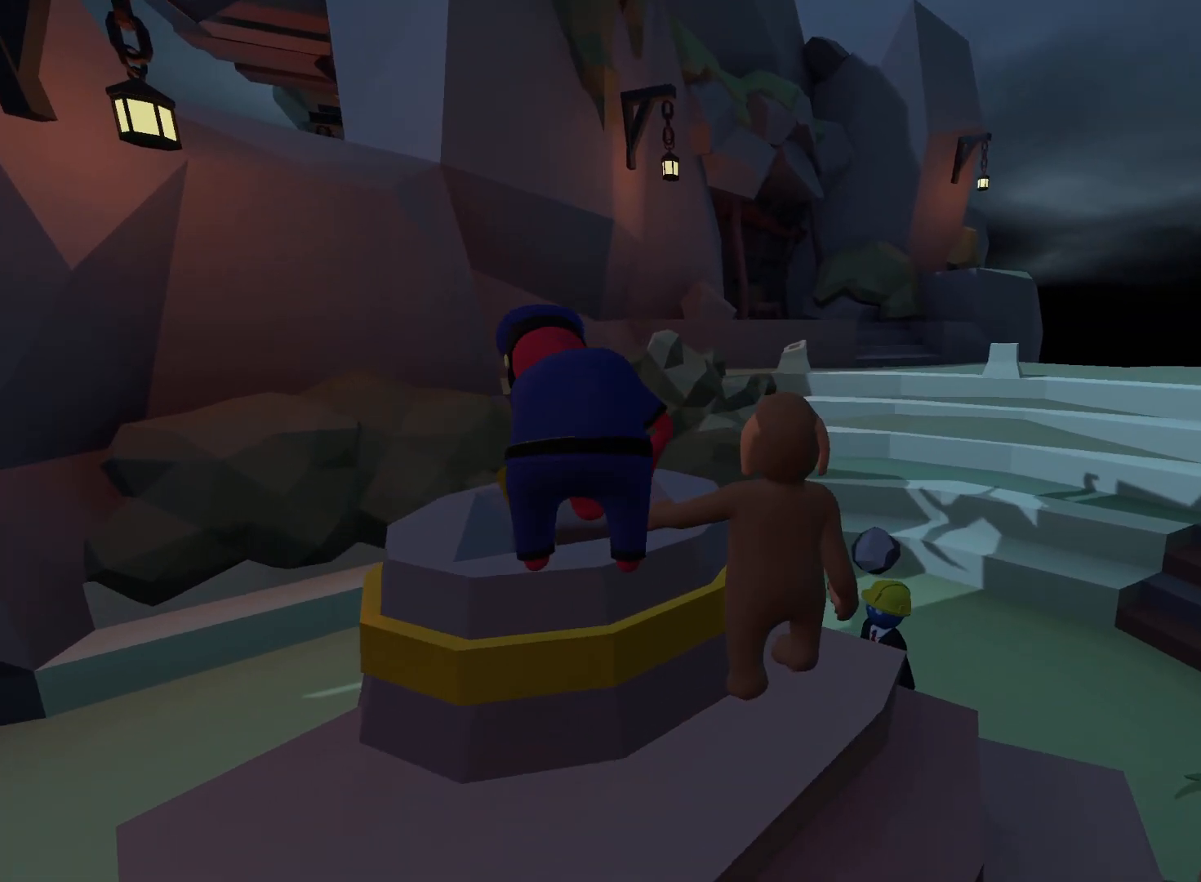
{"buttons": [], "left_stick": "center", "right_stick": "center", "events": [[17, "right_stick", "center"], [250, "right_stick", "right"], [450, "right_stick", "center"]]}